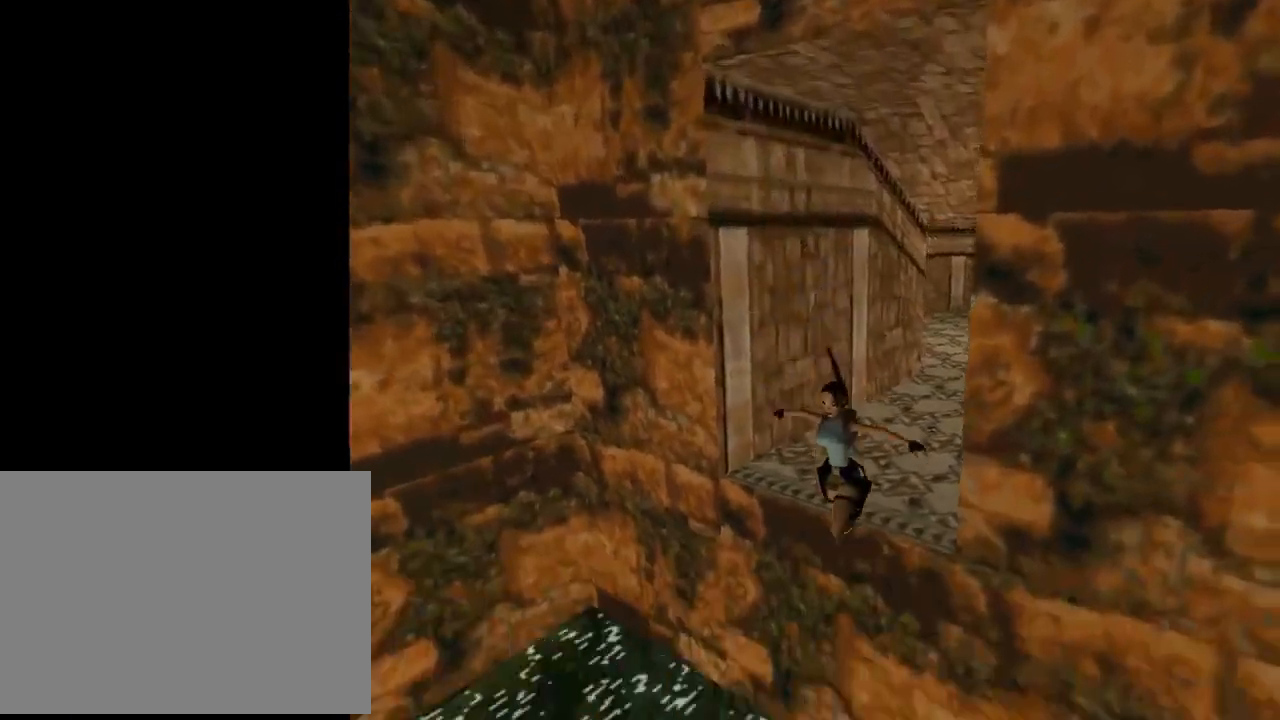
Gameplay with a controller (PlayStation layout); each line is a JSON object with the inputs held at the frame after it. "events" lists button and stick changes between this image and that frame as [ms after this image, input, new state], when the widget could be followed in between. Not read: right_stick.
{"buttons": ["SQUARE"], "left_stick": "center", "events": [[500, "SQUARE", "down"]]}
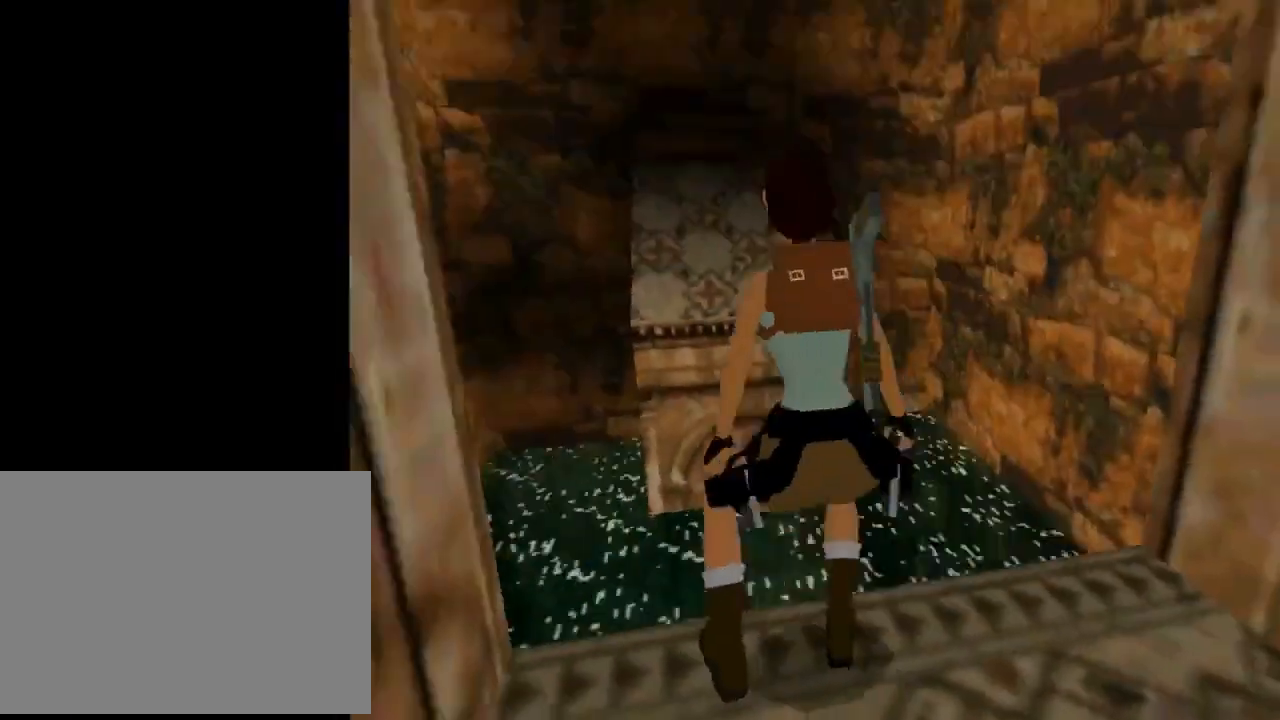
{"buttons": ["CIRCLE"], "left_stick": "center", "events": [[33, "DPAD_DOWN", "down"], [300, "SQUARE", "up"], [333, "DPAD_DOWN", "up"], [367, "CIRCLE", "down"]]}
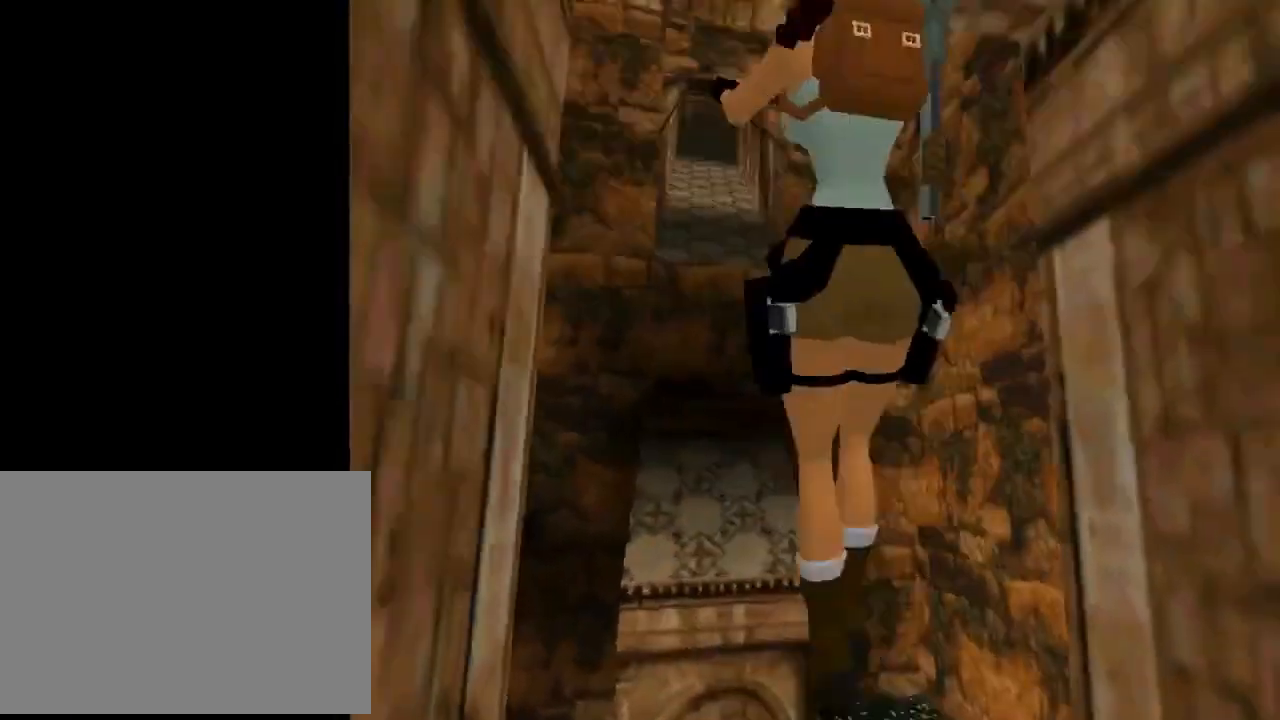
{"buttons": ["DPAD_UP"], "left_stick": "center", "events": [[100, "CIRCLE", "up"], [167, "DPAD_UP", "down"], [367, "DPAD_RIGHT", "down"], [467, "DPAD_RIGHT", "up"]]}
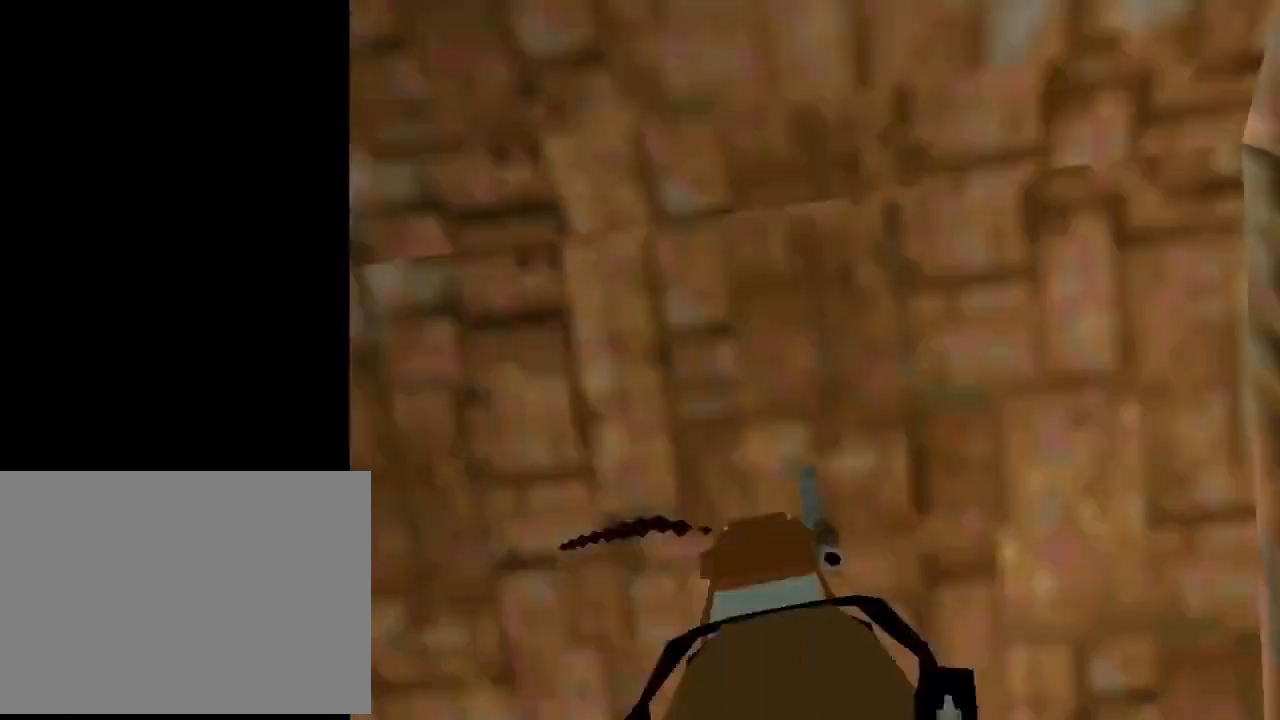
{"buttons": ["DPAD_UP", "DPAD_RIGHT"], "left_stick": "center", "events": [[300, "DPAD_RIGHT", "down"]]}
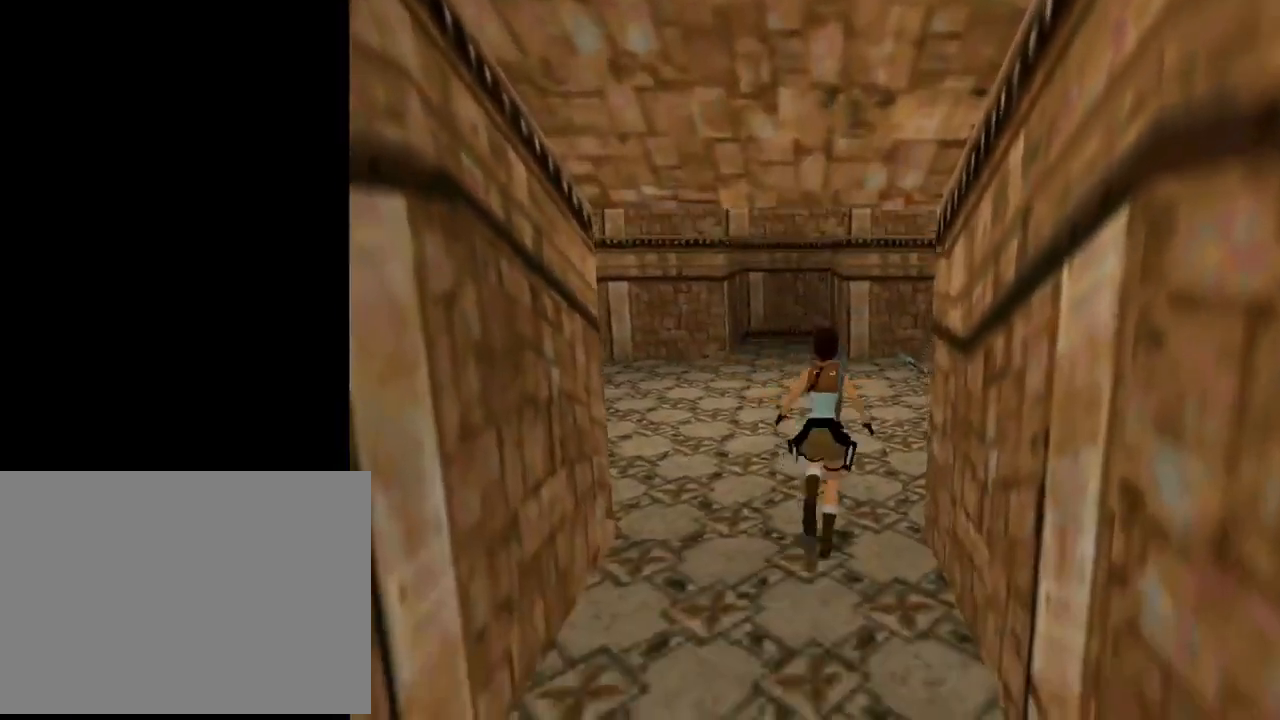
{"buttons": ["DPAD_UP", "DPAD_RIGHT"], "left_stick": "center", "events": [[33, "DPAD_RIGHT", "up"], [400, "DPAD_RIGHT", "down"]]}
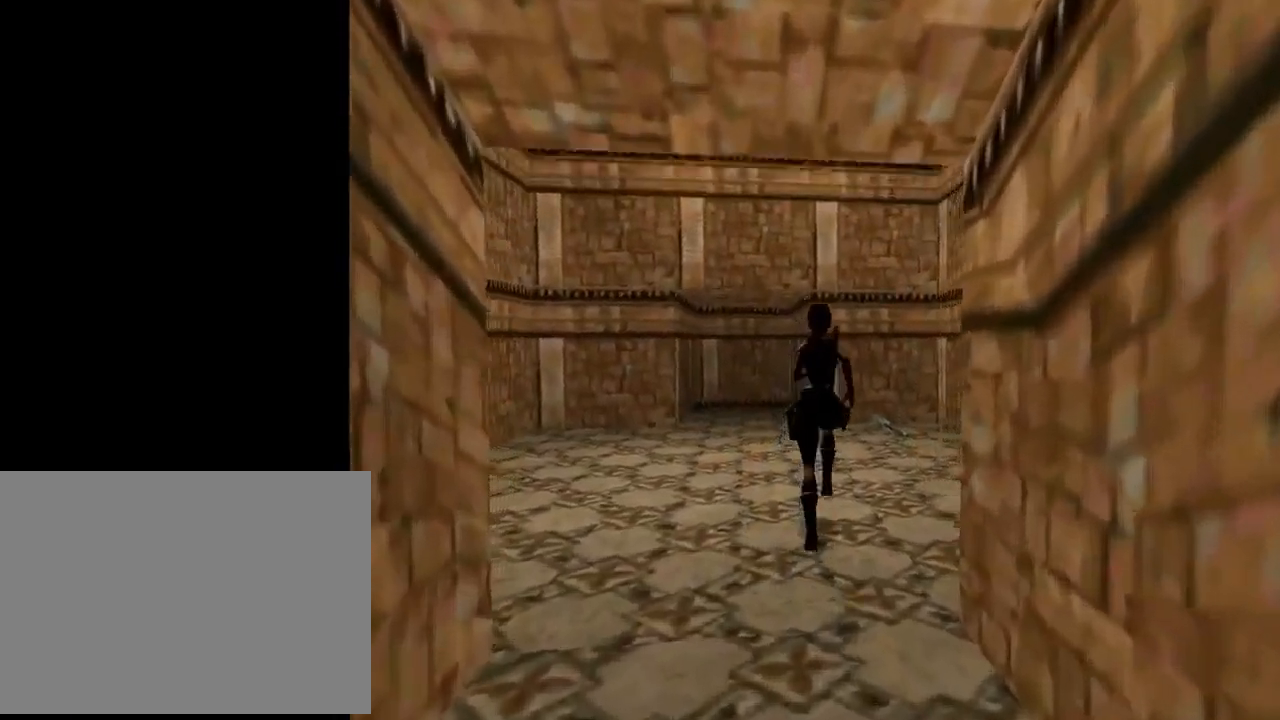
{"buttons": ["DPAD_UP", "DPAD_LEFT"], "left_stick": "center", "events": [[200, "DPAD_RIGHT", "up"], [467, "DPAD_LEFT", "down"]]}
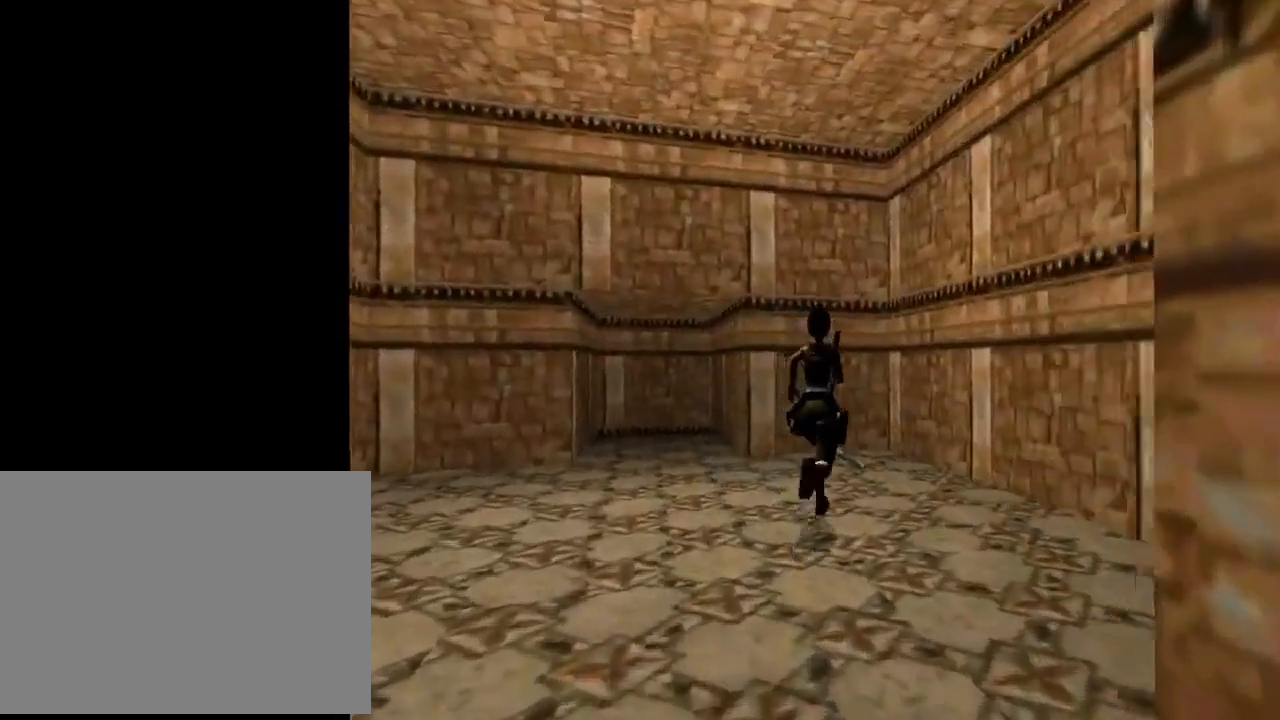
{"buttons": [], "left_stick": "center", "events": [[67, "DPAD_LEFT", "up"], [400, "CIRCLE", "down"], [400, "DPAD_UP", "up"], [500, "CIRCLE", "up"]]}
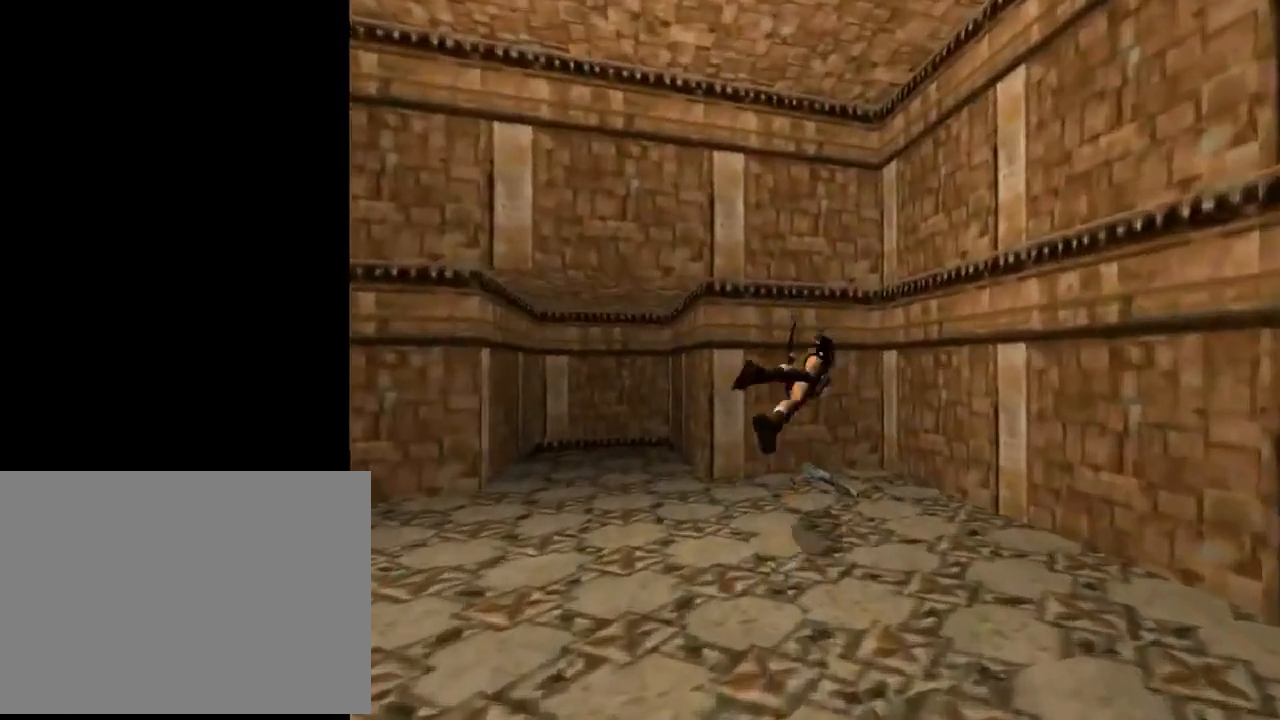
{"buttons": ["CROSS"], "left_stick": "center", "events": [[67, "CROSS", "down"]]}
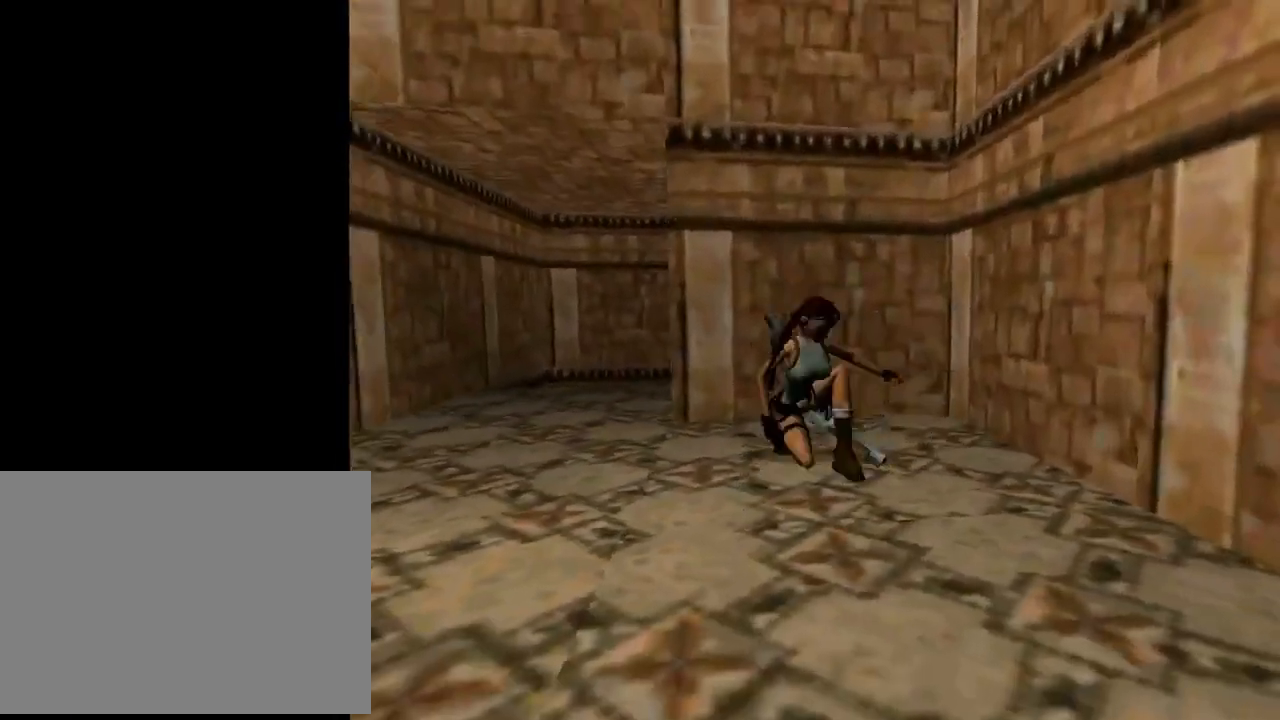
{"buttons": ["CROSS"], "left_stick": "center", "events": []}
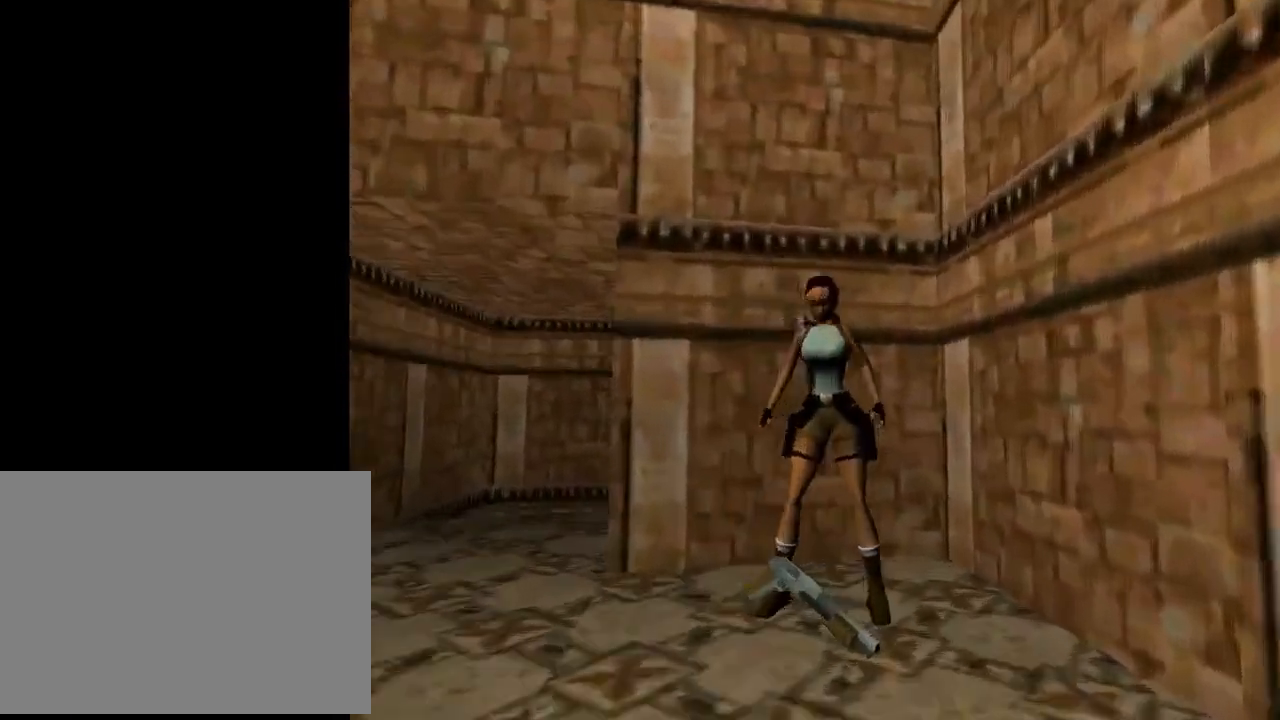
{"buttons": ["CROSS", "DPAD_UP"], "left_stick": "center", "events": [[500, "DPAD_UP", "down"]]}
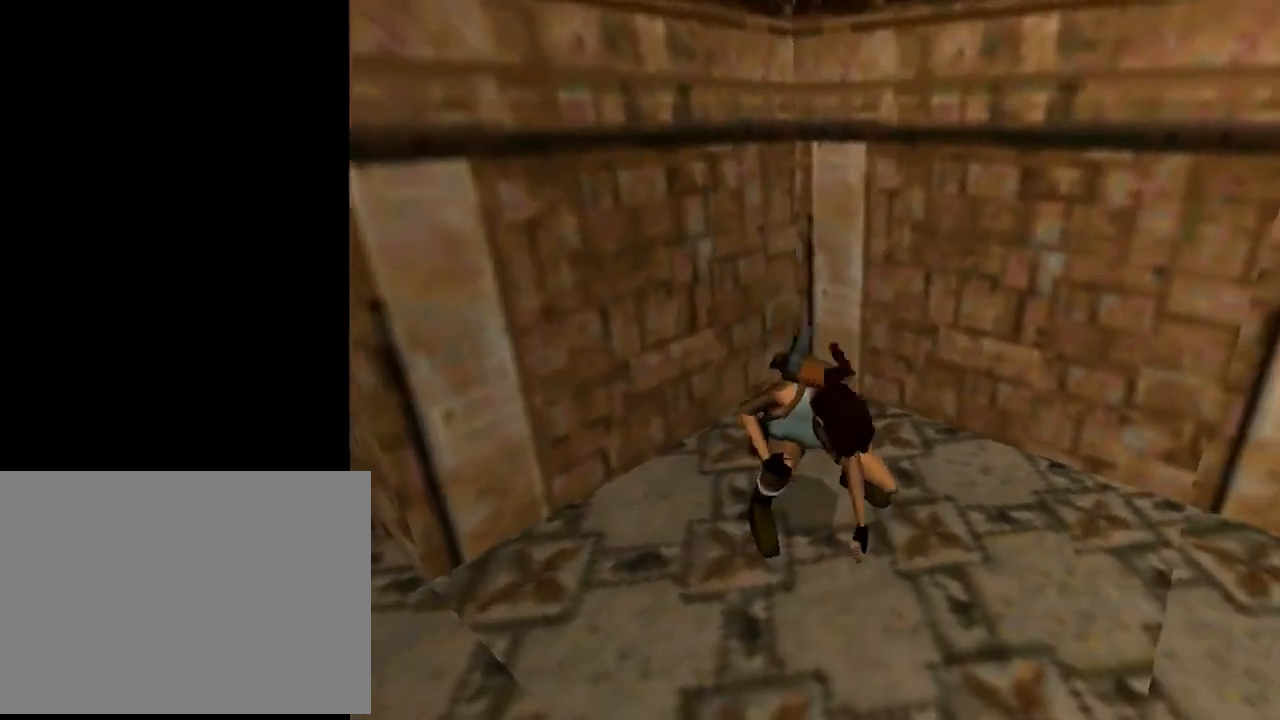
{"buttons": ["DPAD_UP"], "left_stick": "center", "events": [[67, "CROSS", "up"]]}
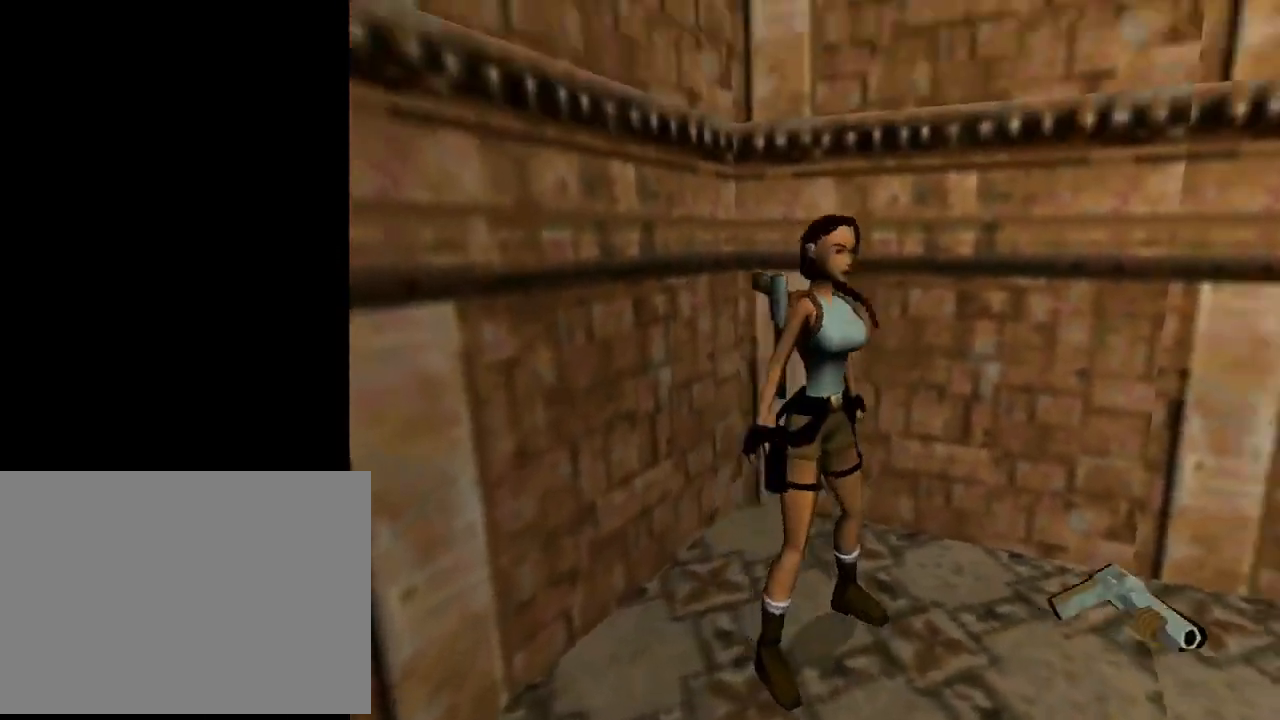
{"buttons": ["DPAD_UP", "DPAD_RIGHT"], "left_stick": "center", "events": [[200, "DPAD_RIGHT", "down"]]}
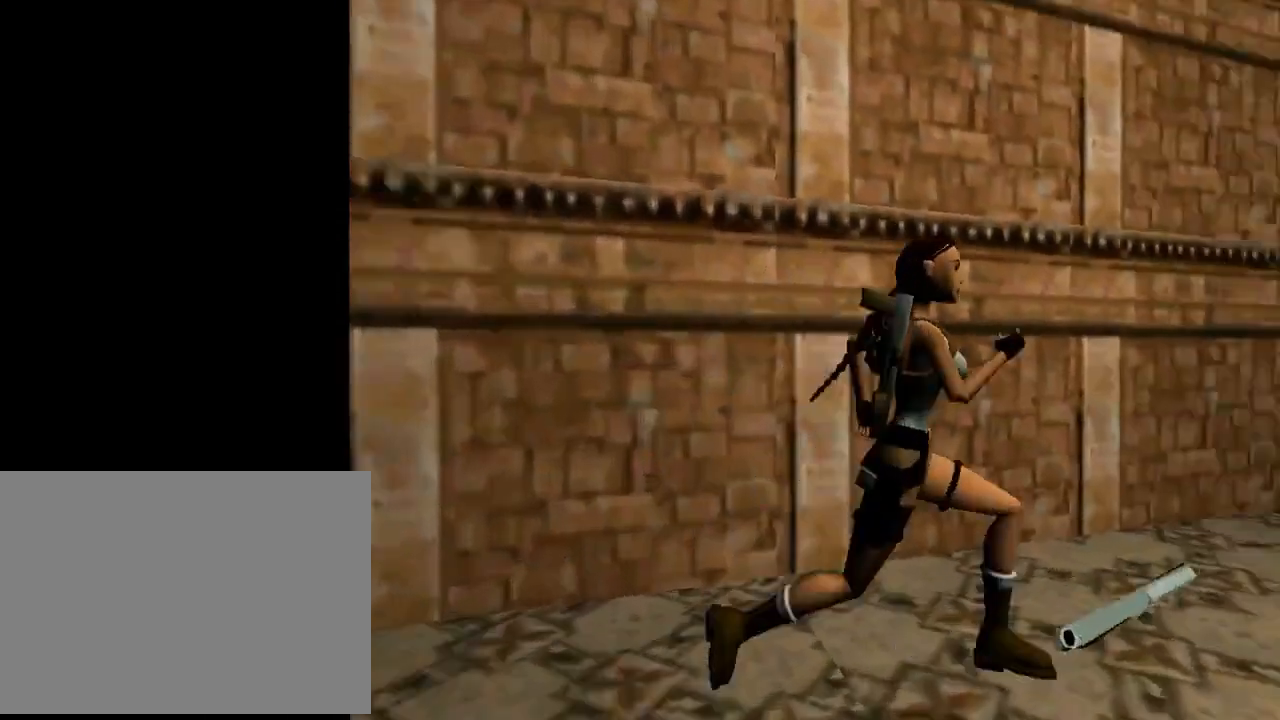
{"buttons": ["DPAD_UP", "DPAD_RIGHT"], "left_stick": "center", "events": [[100, "DPAD_RIGHT", "up"], [367, "DPAD_RIGHT", "down"]]}
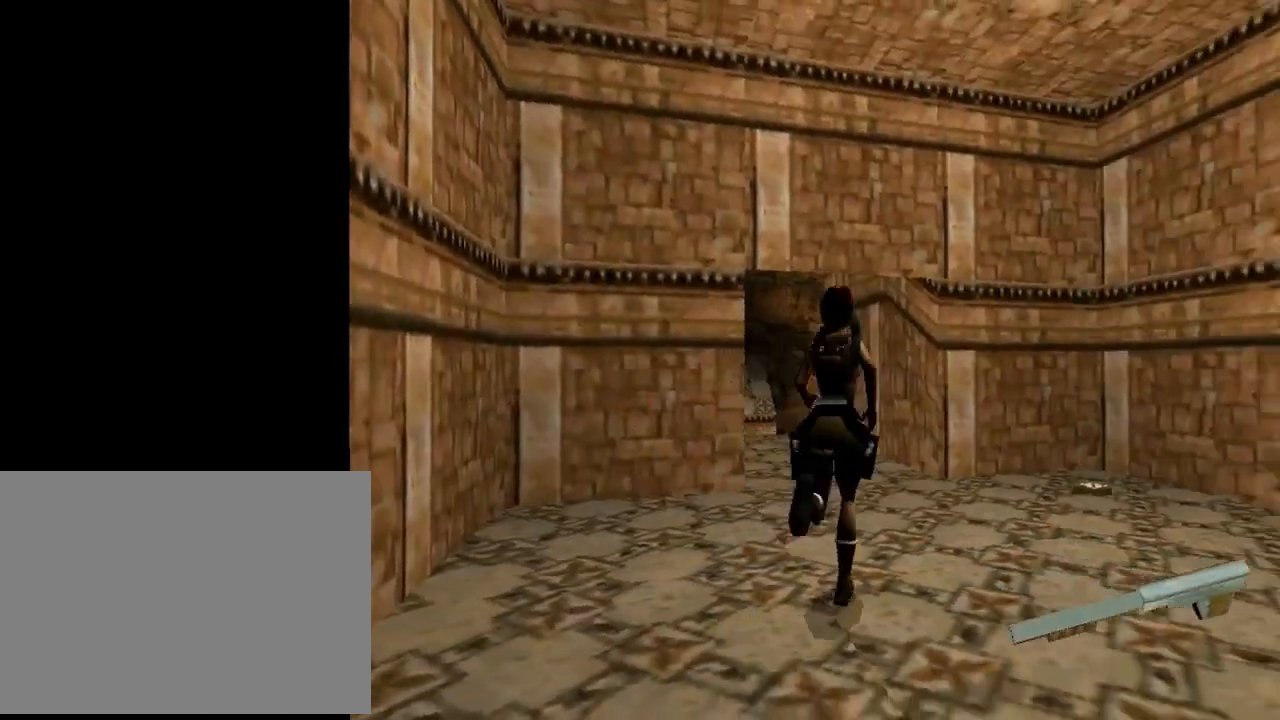
{"buttons": ["DPAD_UP", "DPAD_RIGHT"], "left_stick": "center", "events": []}
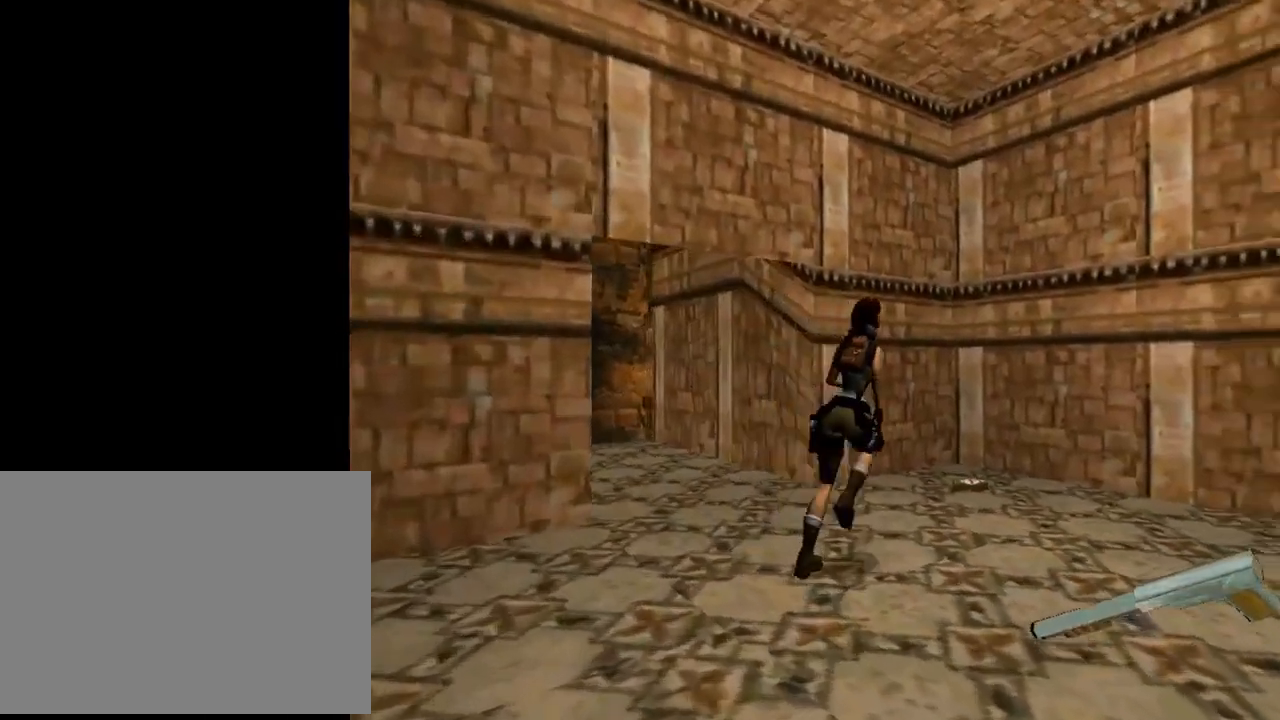
{"buttons": ["CROSS"], "left_stick": "center", "events": [[33, "DPAD_RIGHT", "up"], [233, "CIRCLE", "down"], [267, "DPAD_UP", "up"], [333, "CIRCLE", "up"], [433, "CROSS", "down"]]}
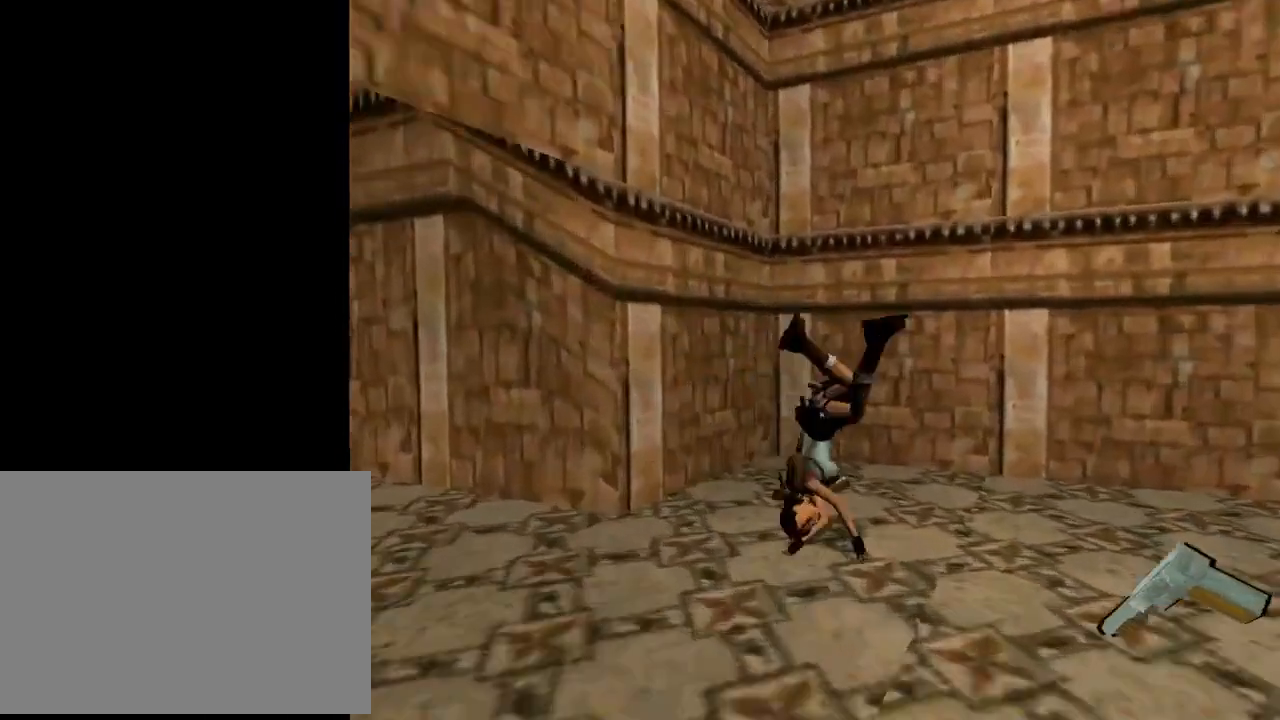
{"buttons": ["CROSS"], "left_stick": "center", "events": []}
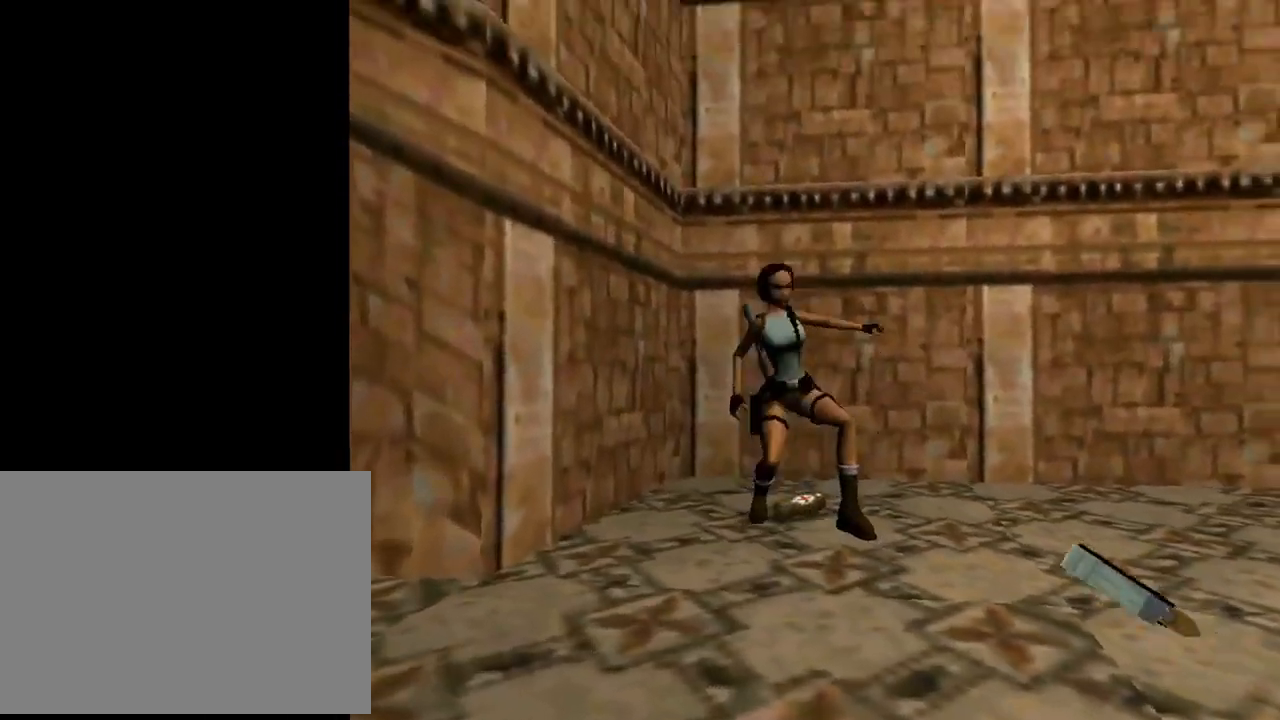
{"buttons": ["CROSS"], "left_stick": "center", "events": []}
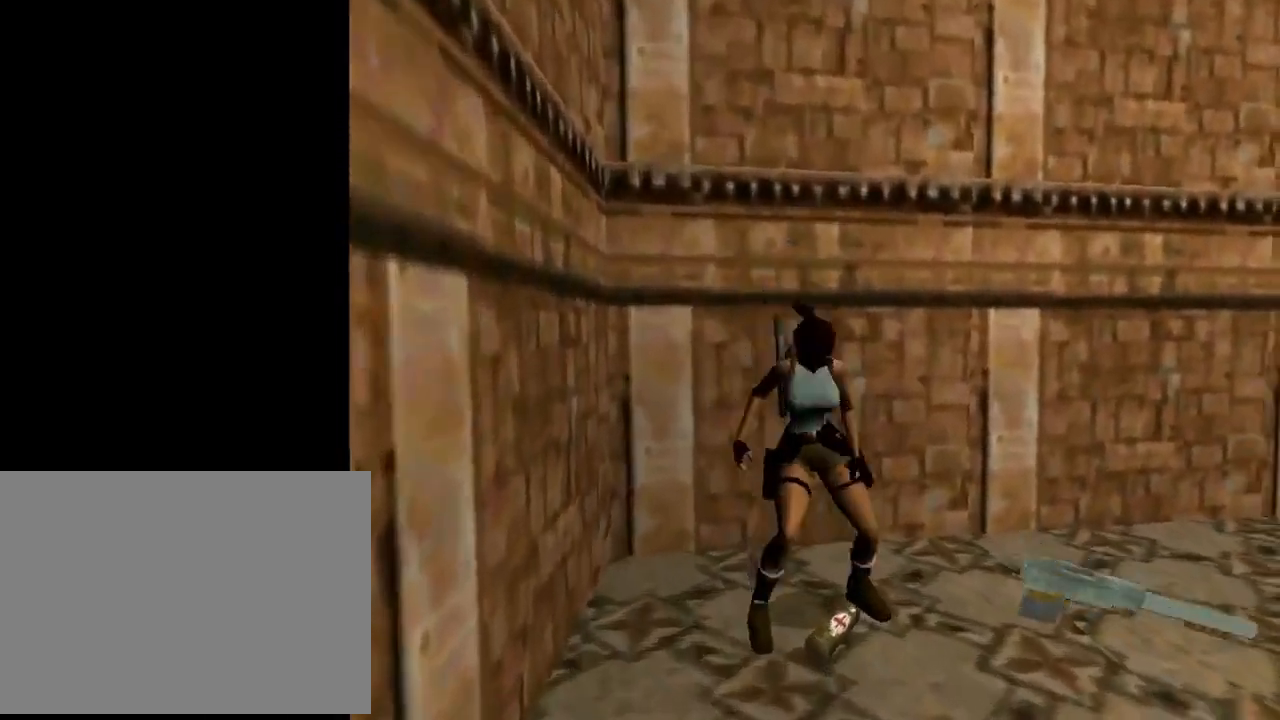
{"buttons": [], "left_stick": "center", "events": [[233, "CROSS", "up"]]}
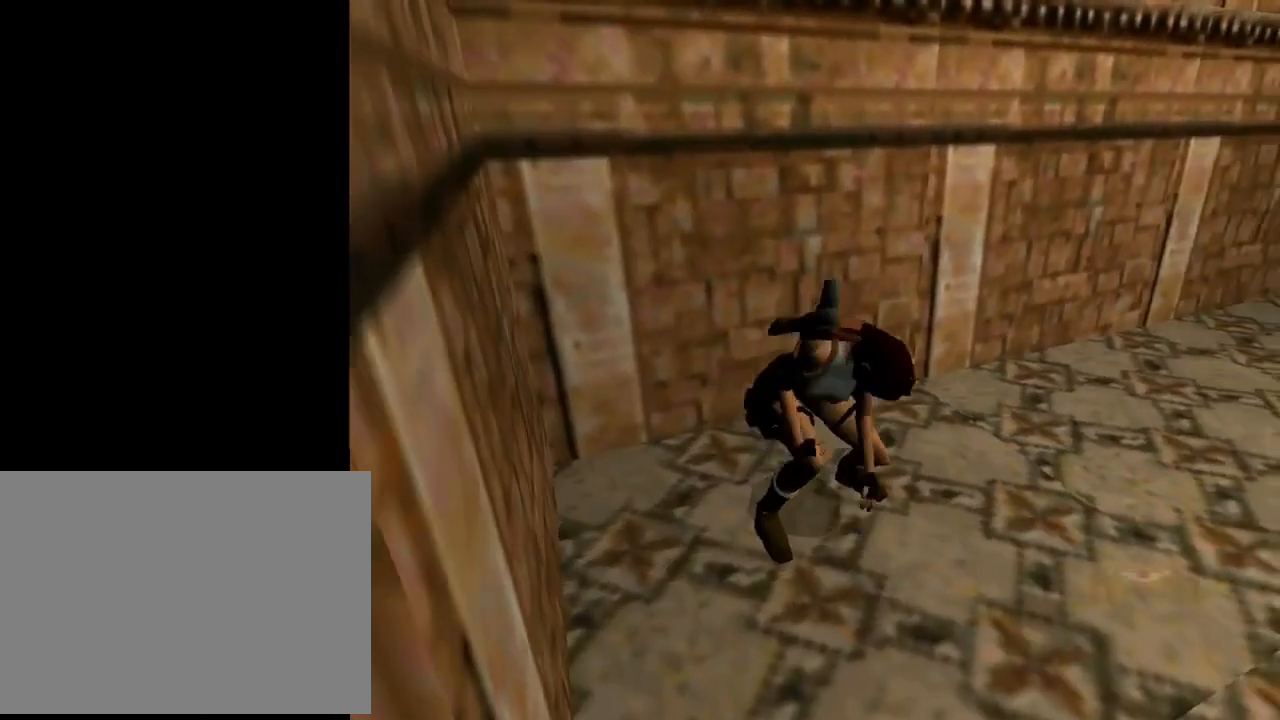
{"buttons": [], "left_stick": "center", "events": []}
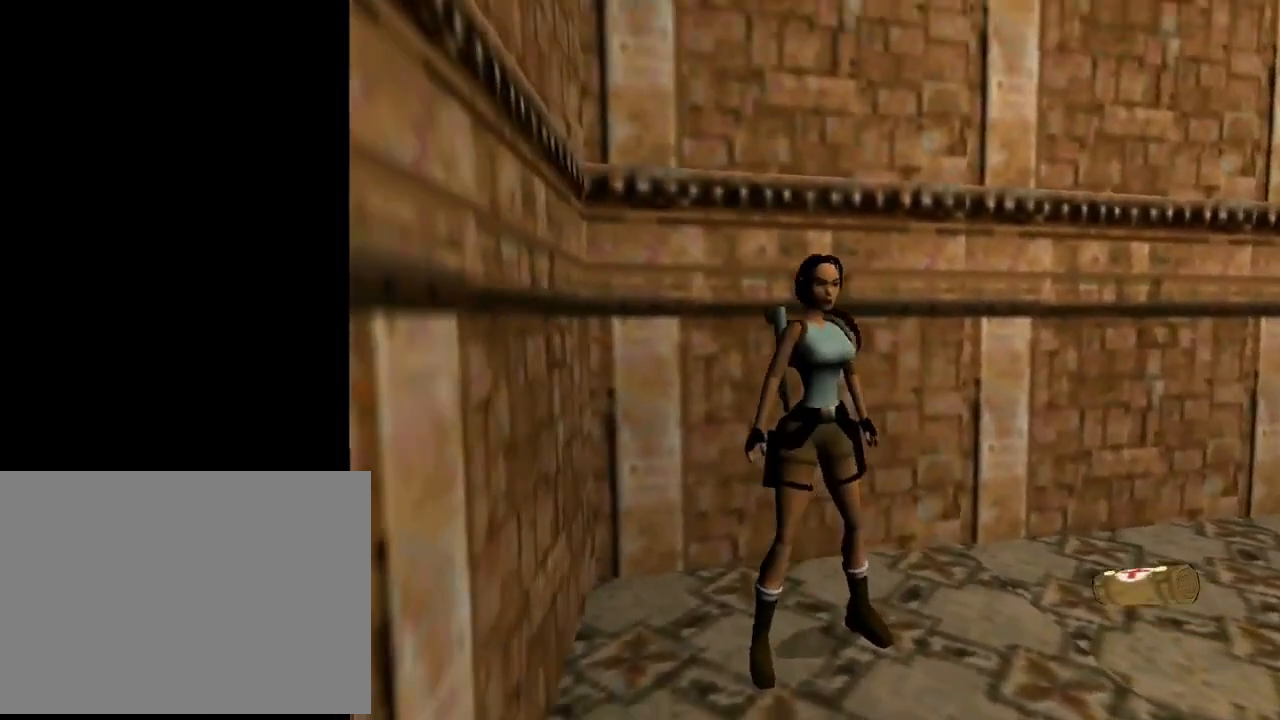
{"buttons": ["DPAD_UP"], "left_stick": "center", "events": [[467, "DPAD_UP", "down"]]}
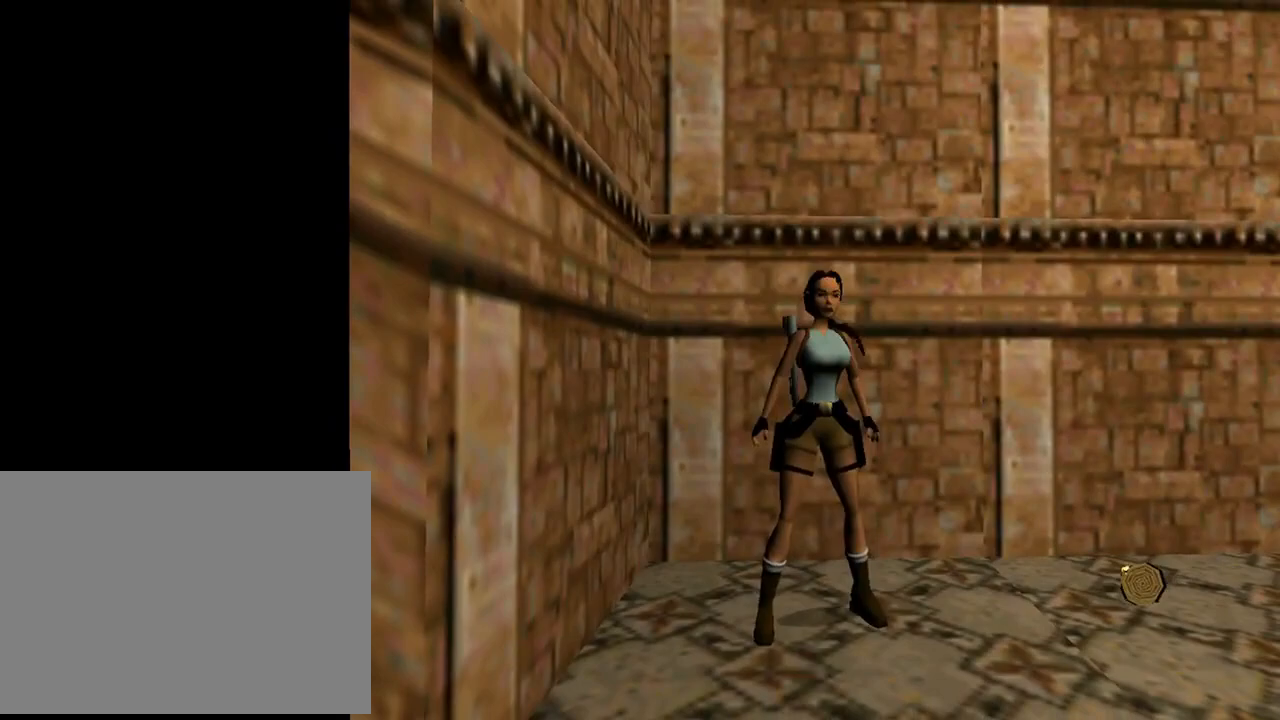
{"buttons": ["DPAD_UP", "DPAD_RIGHT"], "left_stick": "center", "events": [[300, "DPAD_RIGHT", "down"]]}
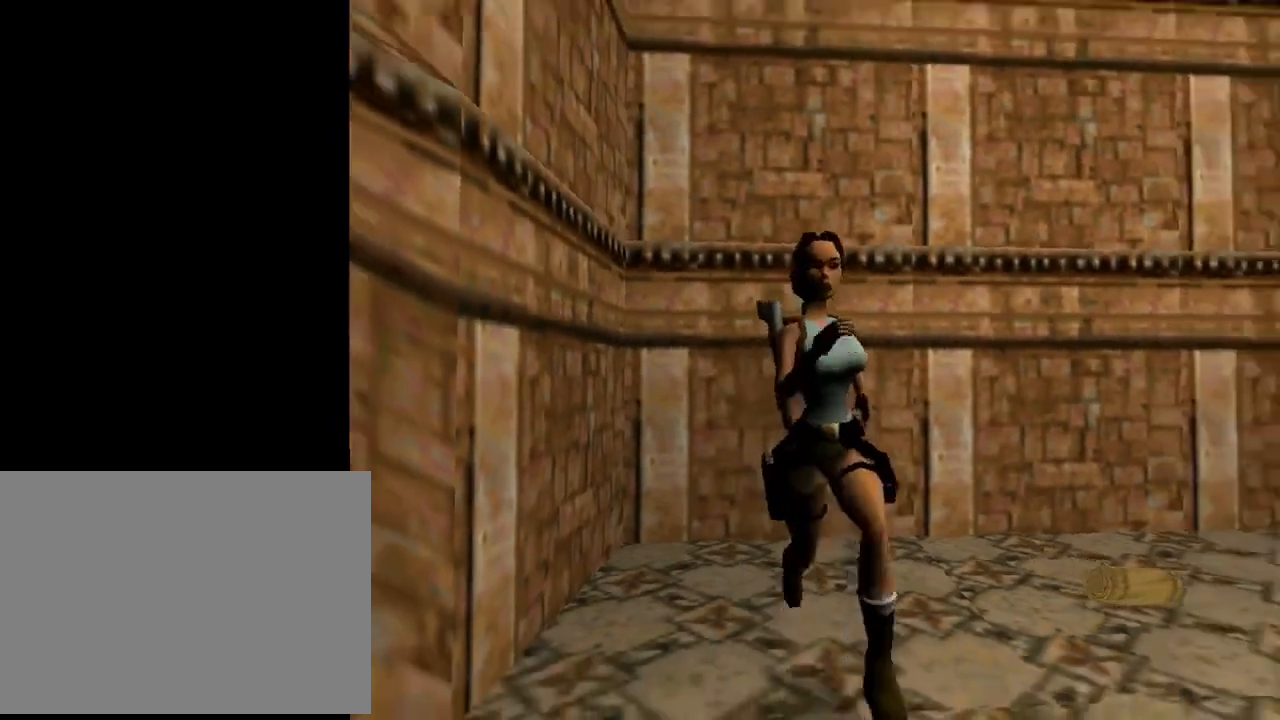
{"buttons": ["DPAD_UP", "DPAD_RIGHT"], "left_stick": "center", "events": []}
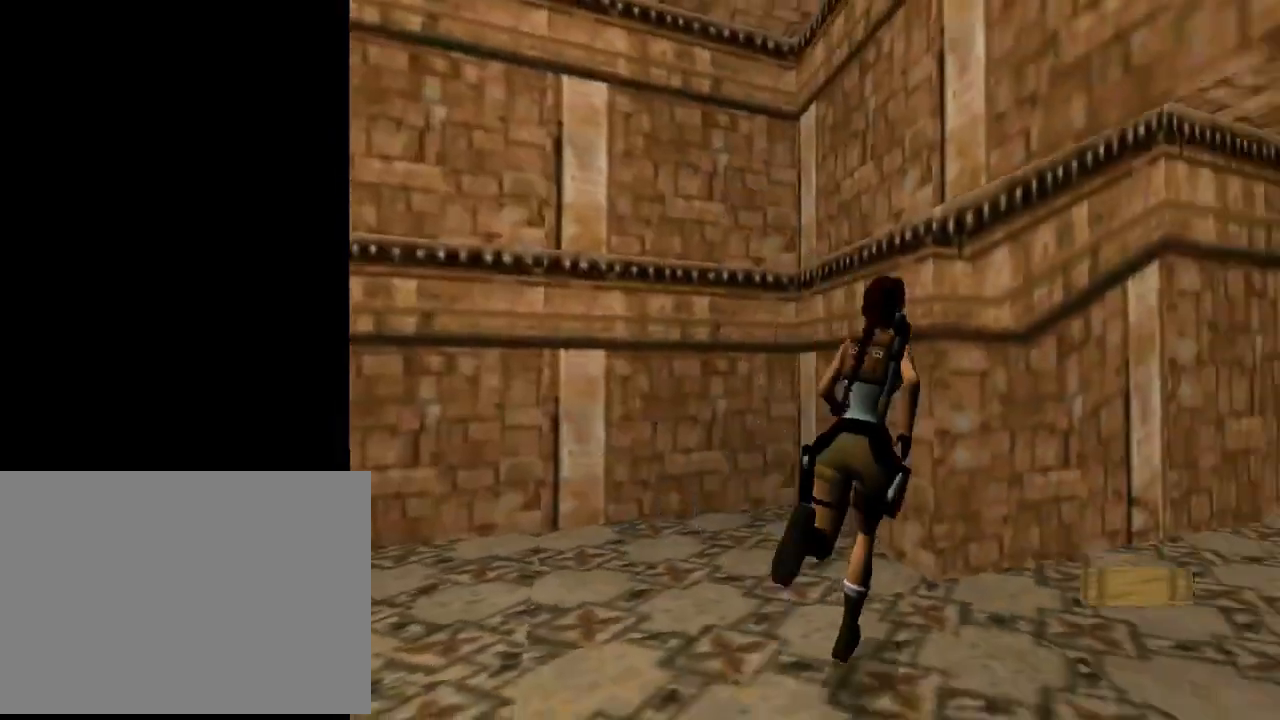
{"buttons": ["DPAD_UP", "DPAD_LEFT"], "left_stick": "center", "events": [[67, "DPAD_RIGHT", "up"], [133, "DPAD_RIGHT", "down"], [400, "DPAD_RIGHT", "up"], [500, "DPAD_LEFT", "down"]]}
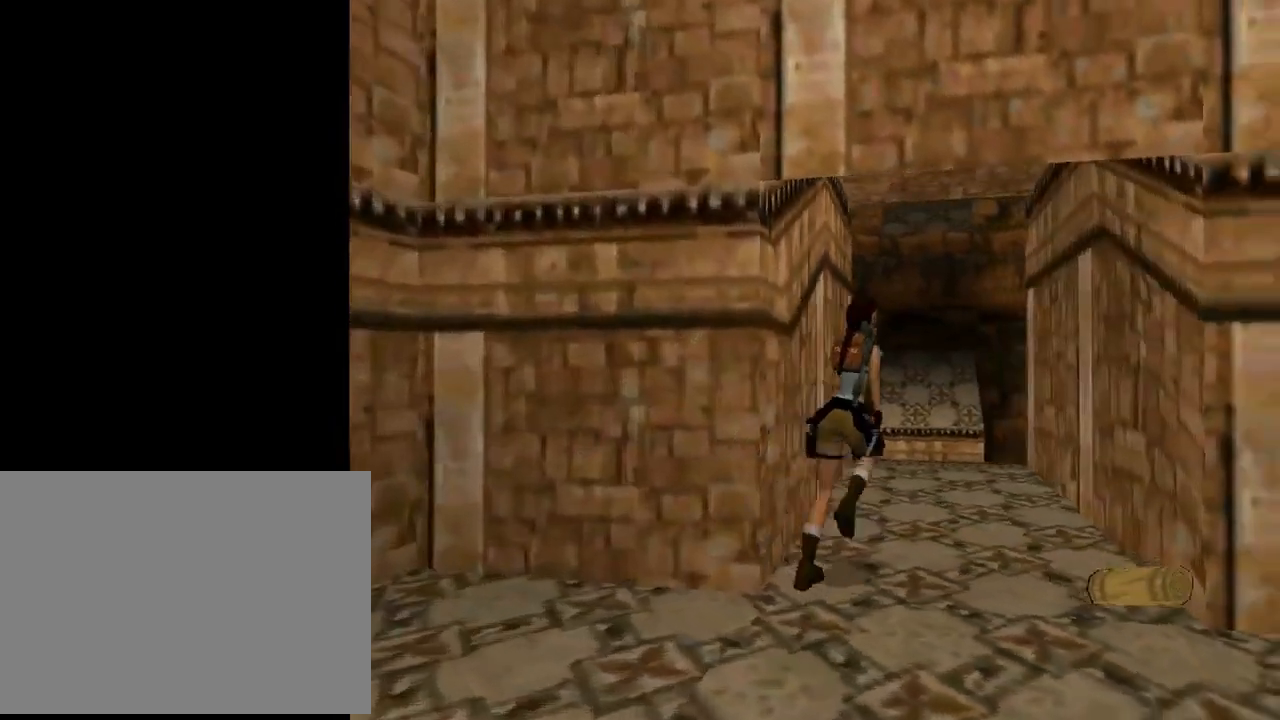
{"buttons": ["DPAD_UP", "DPAD_LEFT"], "left_stick": "center", "events": [[333, "DPAD_LEFT", "up"], [500, "DPAD_LEFT", "down"]]}
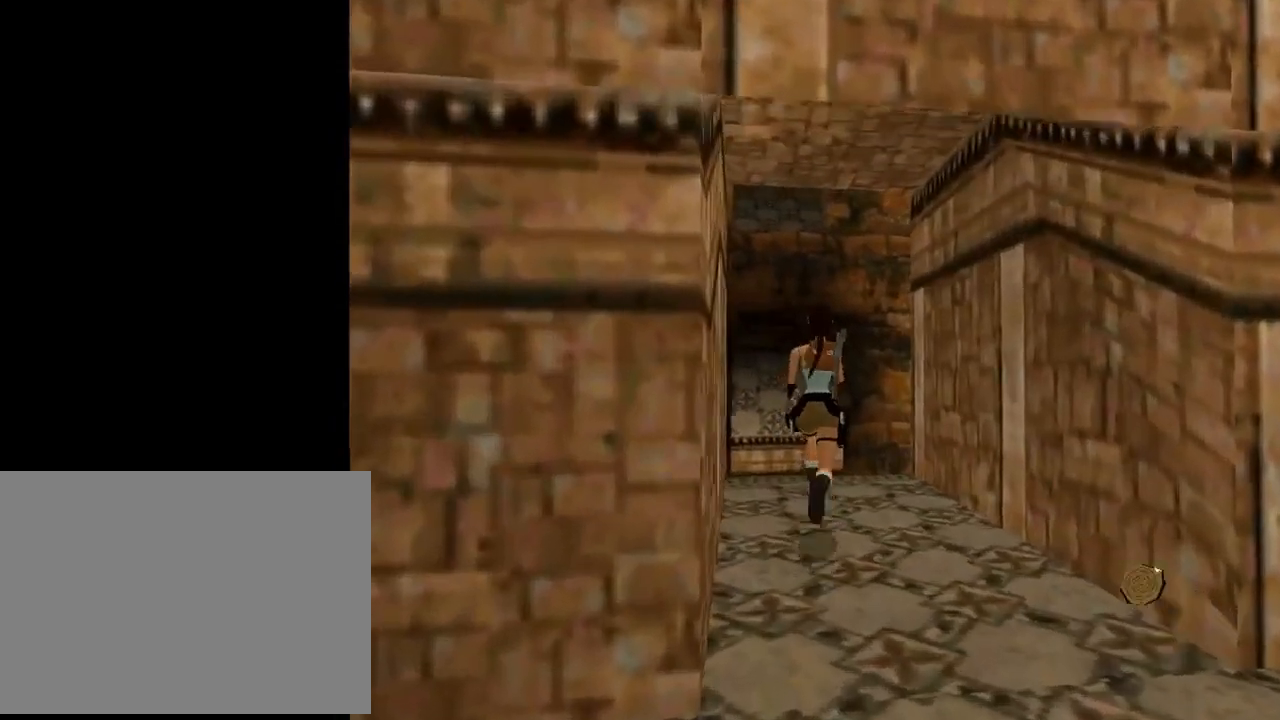
{"buttons": ["CIRCLE"], "left_stick": "center", "events": [[233, "DPAD_LEFT", "up"], [333, "DPAD_UP", "up"], [367, "CIRCLE", "down"]]}
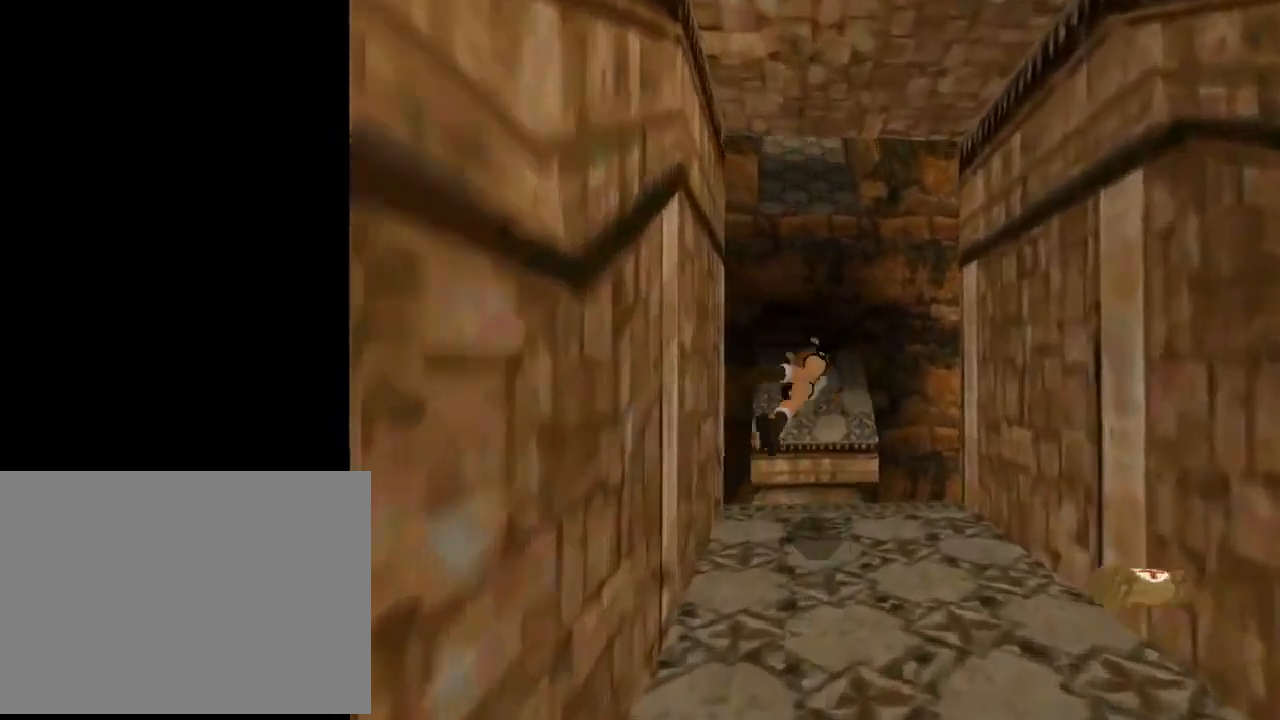
{"buttons": [], "left_stick": "center", "events": [[67, "CIRCLE", "up"]]}
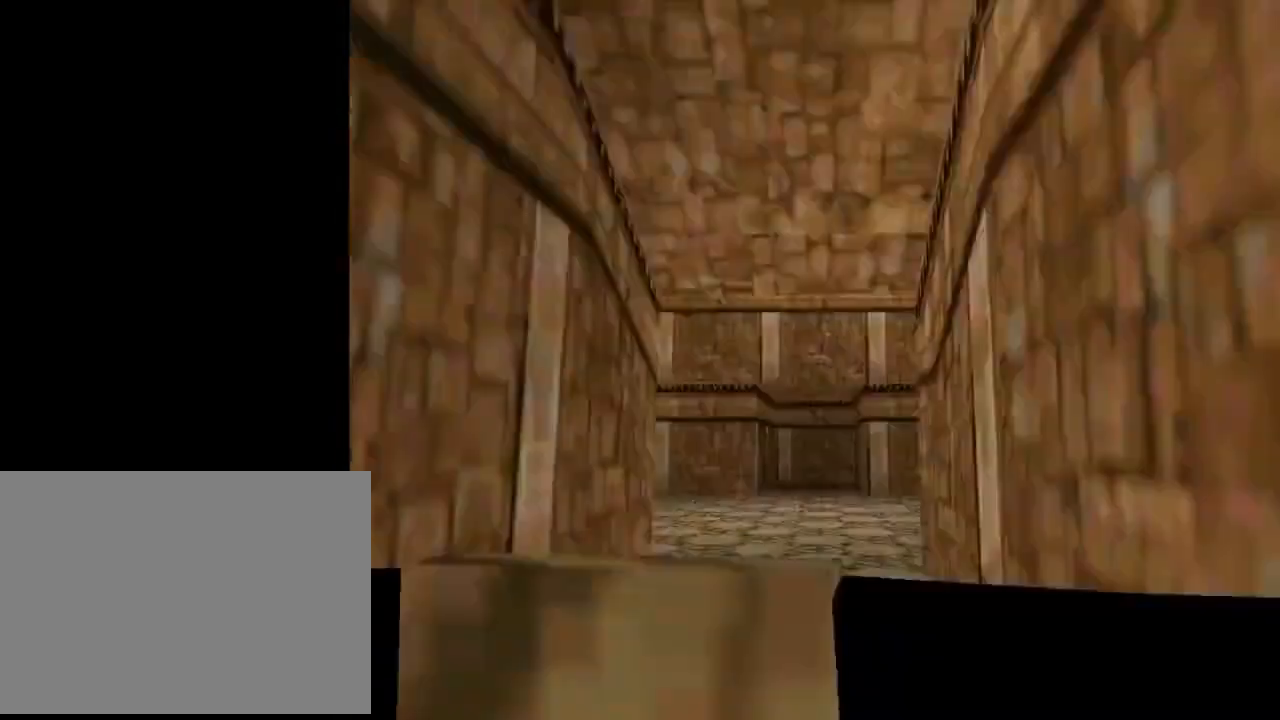
{"buttons": [], "left_stick": "center", "events": [[333, "CROSS", "down"], [467, "CROSS", "up"]]}
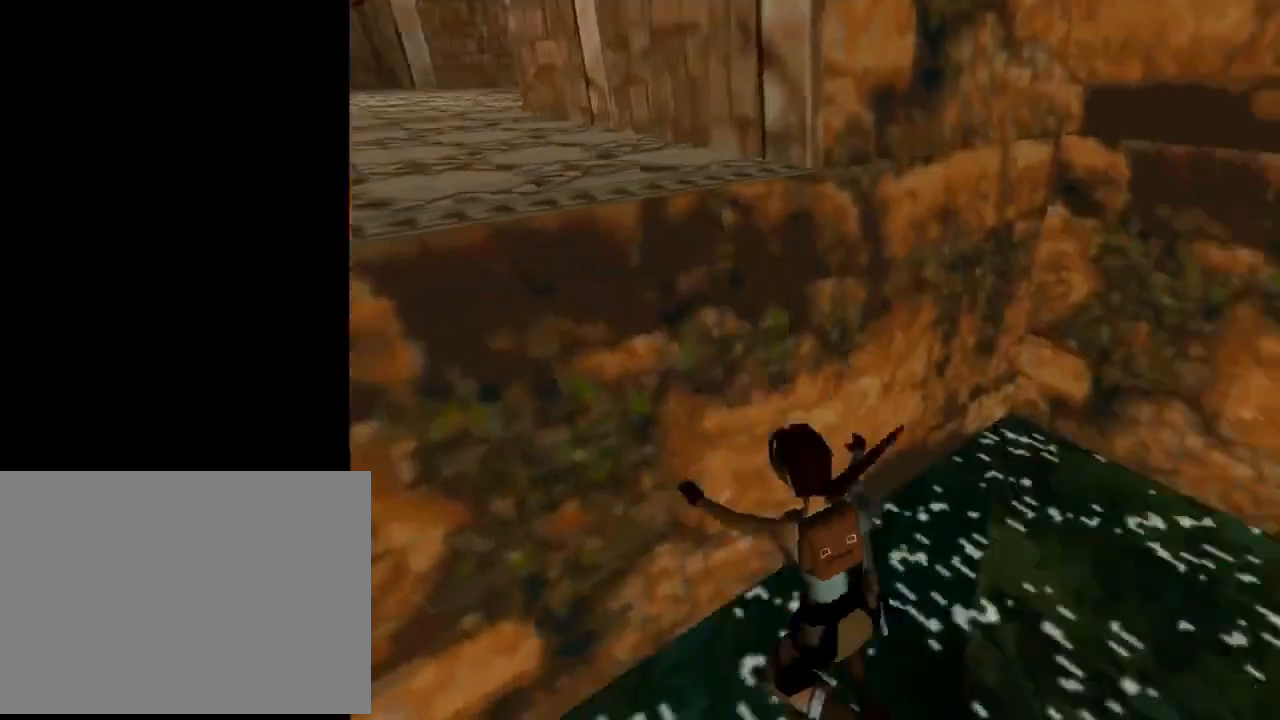
{"buttons": ["SQUARE", "DPAD_DOWN"], "left_stick": "center", "events": [[233, "SQUARE", "down"], [367, "DPAD_DOWN", "down"]]}
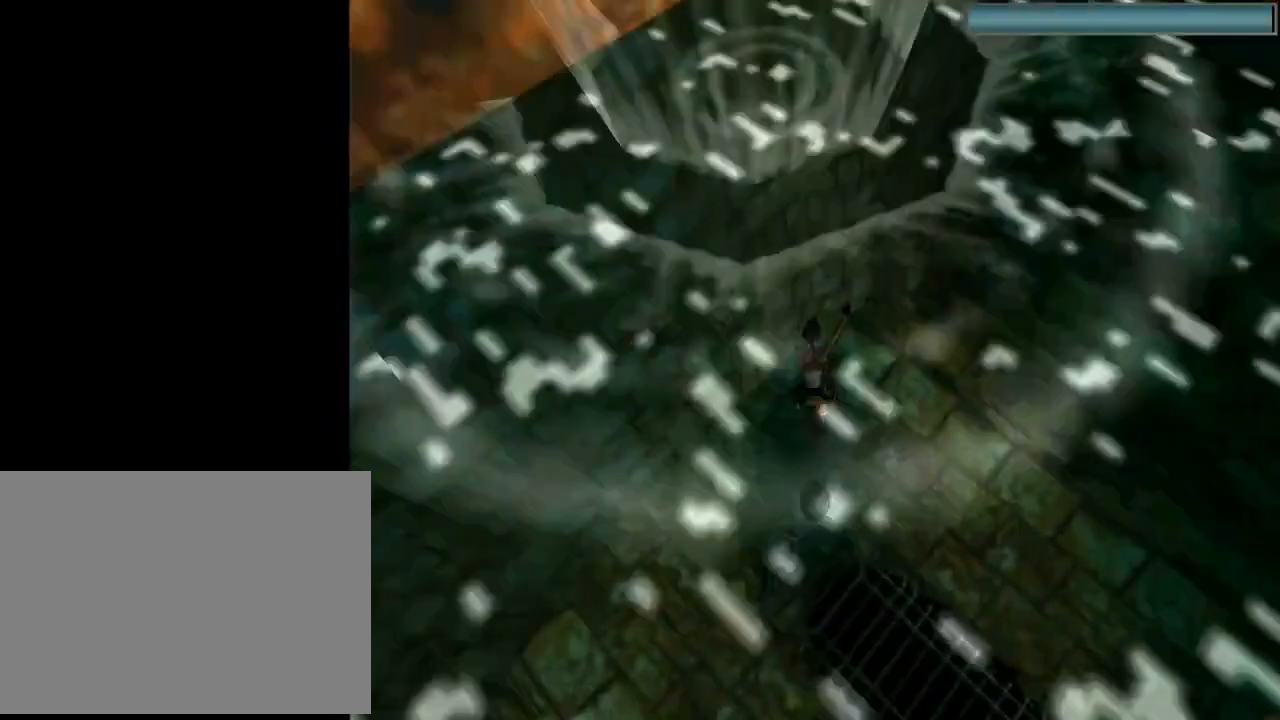
{"buttons": ["SQUARE", "DPAD_DOWN", "DPAD_LEFT"], "left_stick": "center", "events": [[333, "DPAD_LEFT", "down"]]}
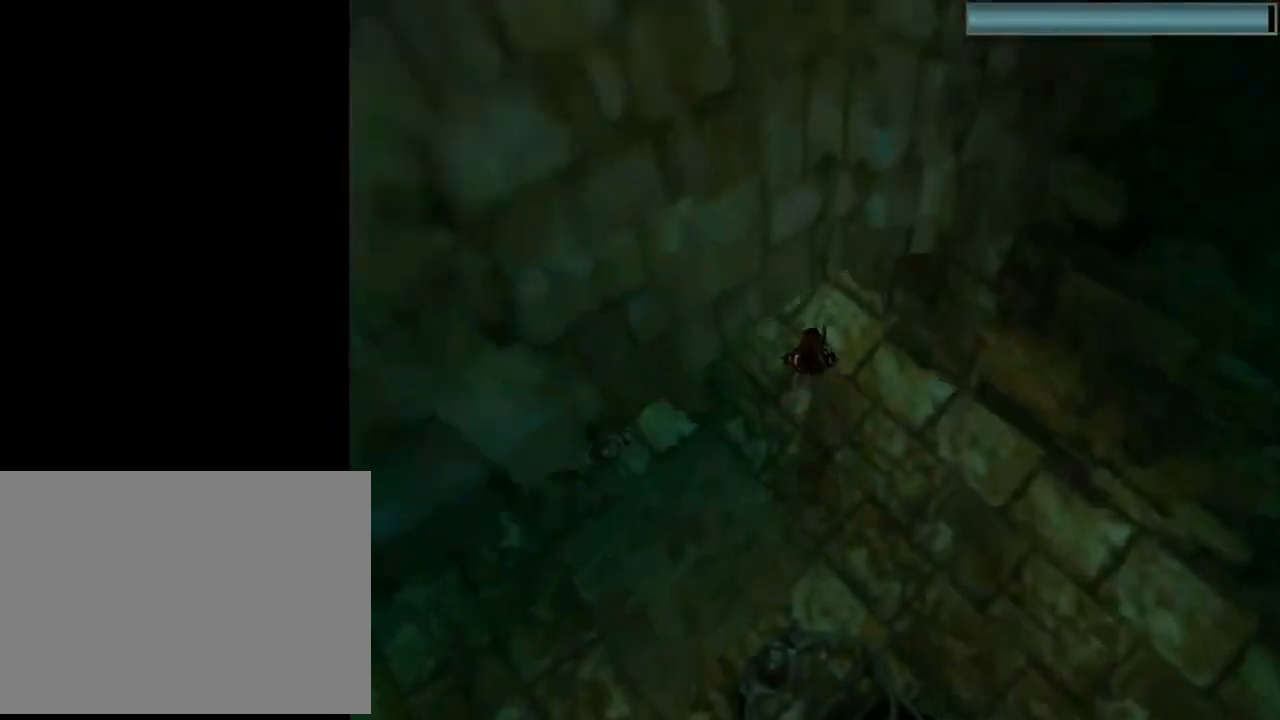
{"buttons": ["SQUARE", "DPAD_DOWN"], "left_stick": "center", "events": [[467, "DPAD_LEFT", "up"]]}